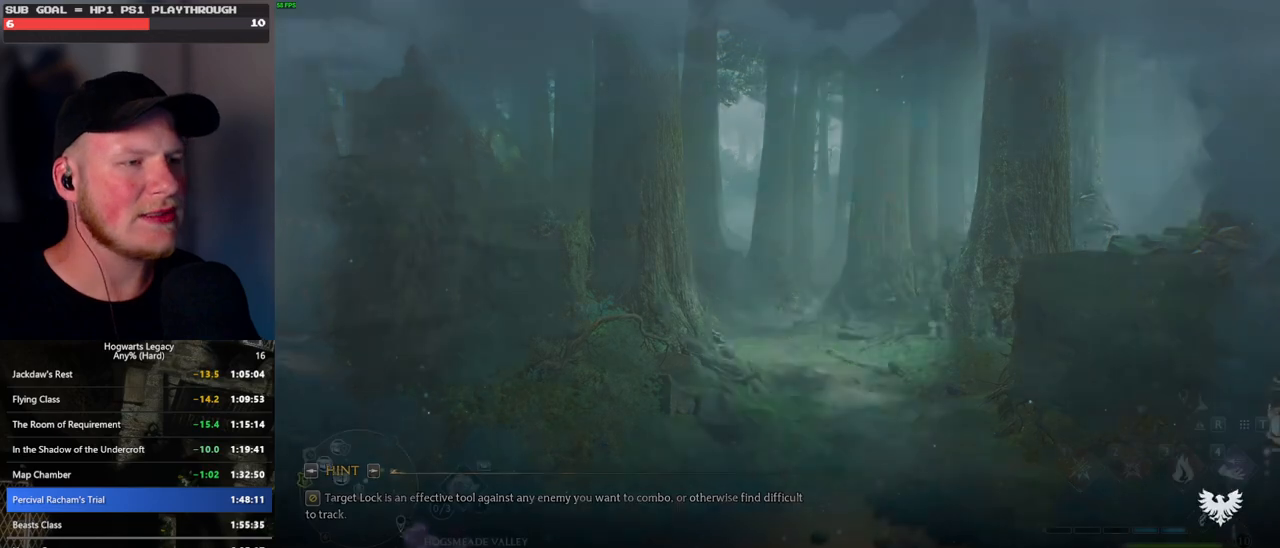
Gameplay with keyboard and mouse; each line is a JSON object with the keys and mouse buttons held at the frame after it. "events" lists presses ("down") and releases ("up") of ".", "/", "0", "1", "2", "3", "4", "5", "6", "7", "8", "9", "a", "alt_l", "alt_r", "b", "backslash", "backspace", "c", "caps_lock", "comma", "ctrl_l", "ctrl_r", "d", "e", "equals", "escape", "f", "f1", "f10", "f11", "f12", "f2", "f3", "f4", "f5", "f6", "f7", "f8", "f9", "g", "h", "i", "j", "k", "l", "lbracket", "m", "minus", "n", "o", "p", "q", "quote", "r", "rbracket", "return", "s", "semicolon", "shift_l", "shift_r", "space", "super", "t", "tab", "tilde", "u", "v", "w", "x", "y", "z", "mouse_left", "mouse_wheel", "mouse_right", "mouse_mb4" and "mouse_mb5" between this image and that frame as [ms after this image, input, new state], when the widget could be followed in between. "mouse_left", "mouse_wheel", "mouse_right", "mouse_mb4", "mouse_mb5" = the "left", "wheel", "right", "mb4", "mb5" buttons of the "mouse" list. No other keys are recorded. "wheel" means that the mouse wheel is clicked or scrolled. Mouse movement is not recorded.
{"keys": ["tab"], "mouse": [], "events": [[250, "tab", "down"]]}
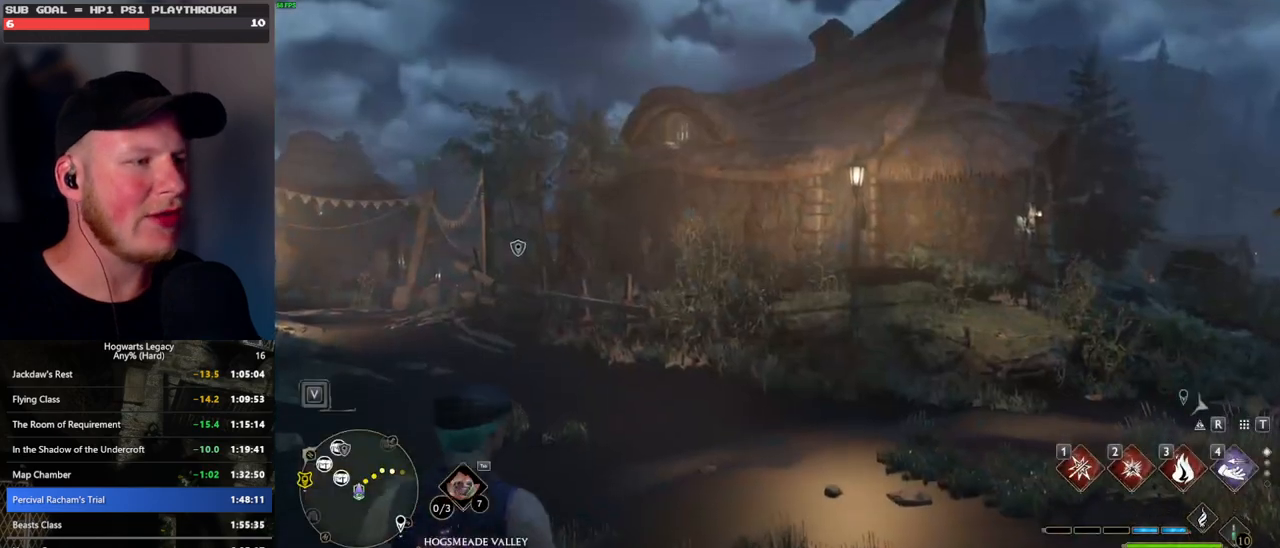
{"keys": ["a"], "mouse": [], "events": [[183, "3", "down"], [300, "3", "up"], [300, "tab", "up"], [450, "a", "down"]]}
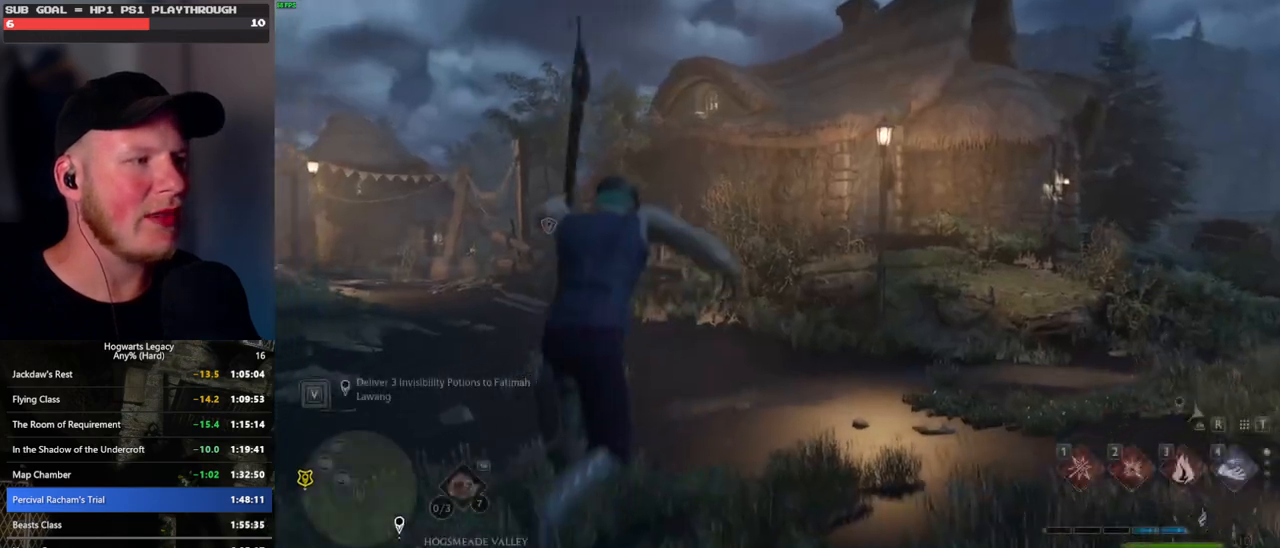
{"keys": ["a", "w"], "mouse": [], "events": [[450, "w", "down"]]}
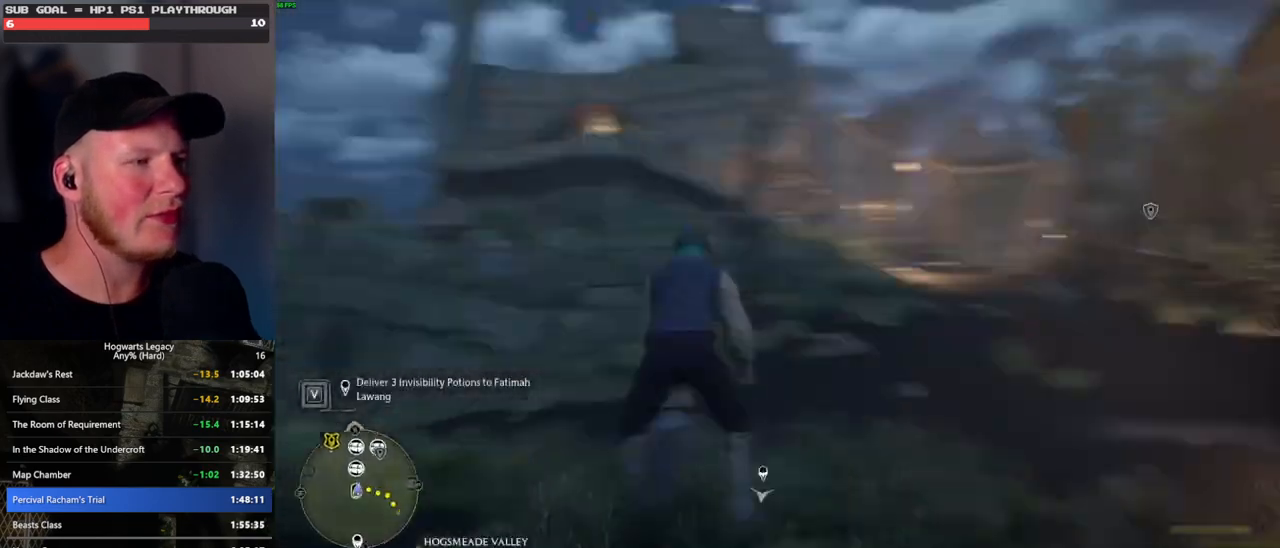
{"keys": ["w"], "mouse": [], "events": [[67, "shift_l", "down"], [217, "shift_l", "up"], [433, "a", "up"]]}
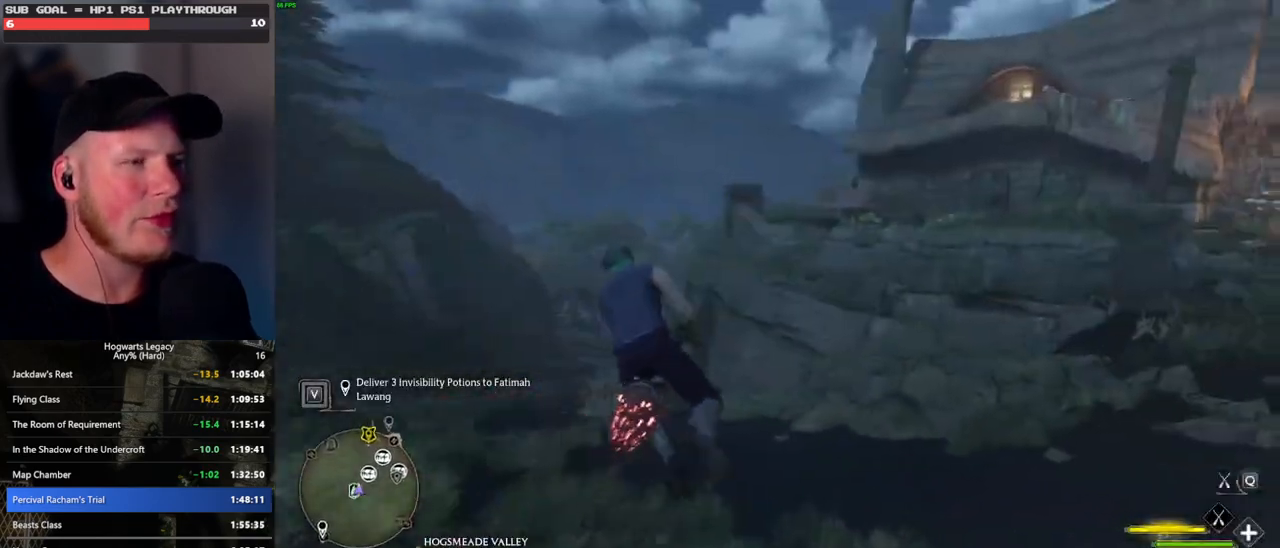
{"keys": ["w"], "mouse": [], "events": [[183, "space", "down"], [367, "space", "up"]]}
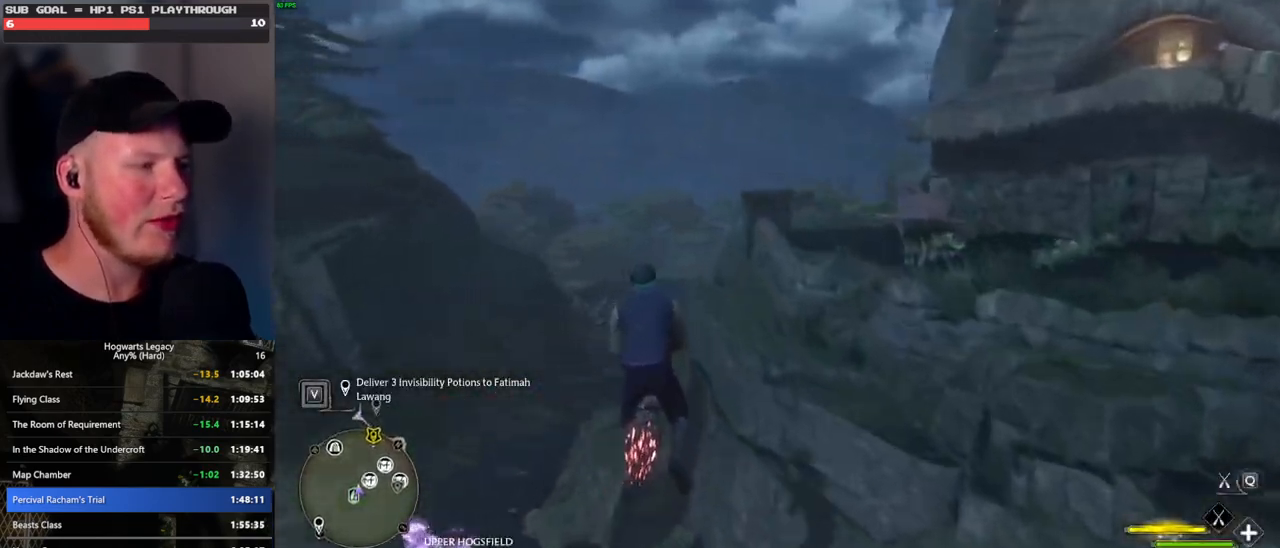
{"keys": ["w"], "mouse": [], "events": []}
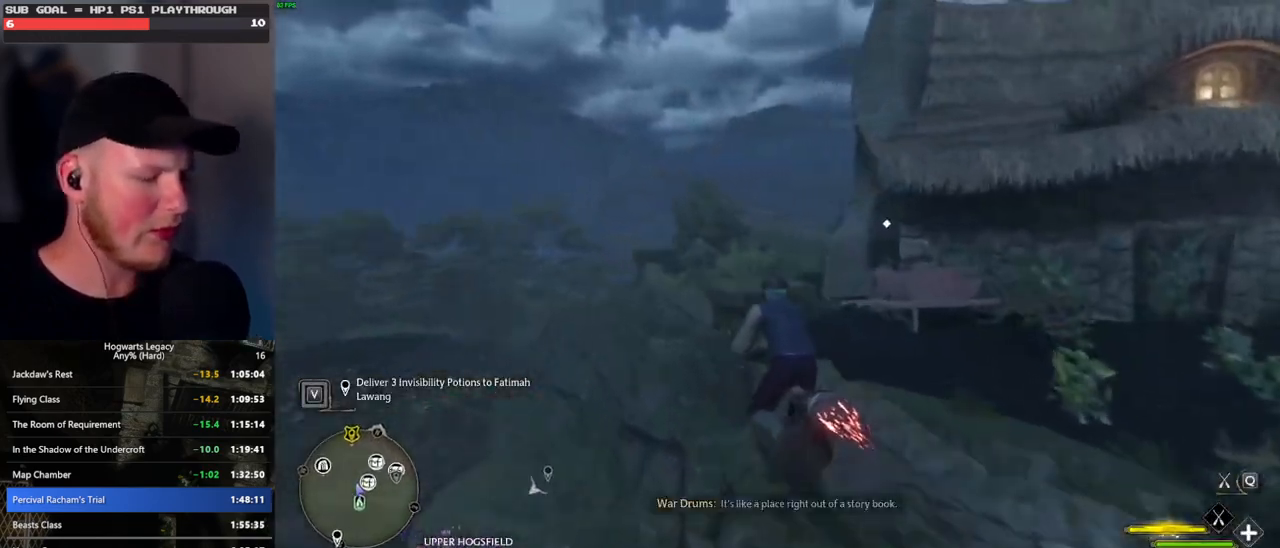
{"keys": ["w"], "mouse": [], "events": []}
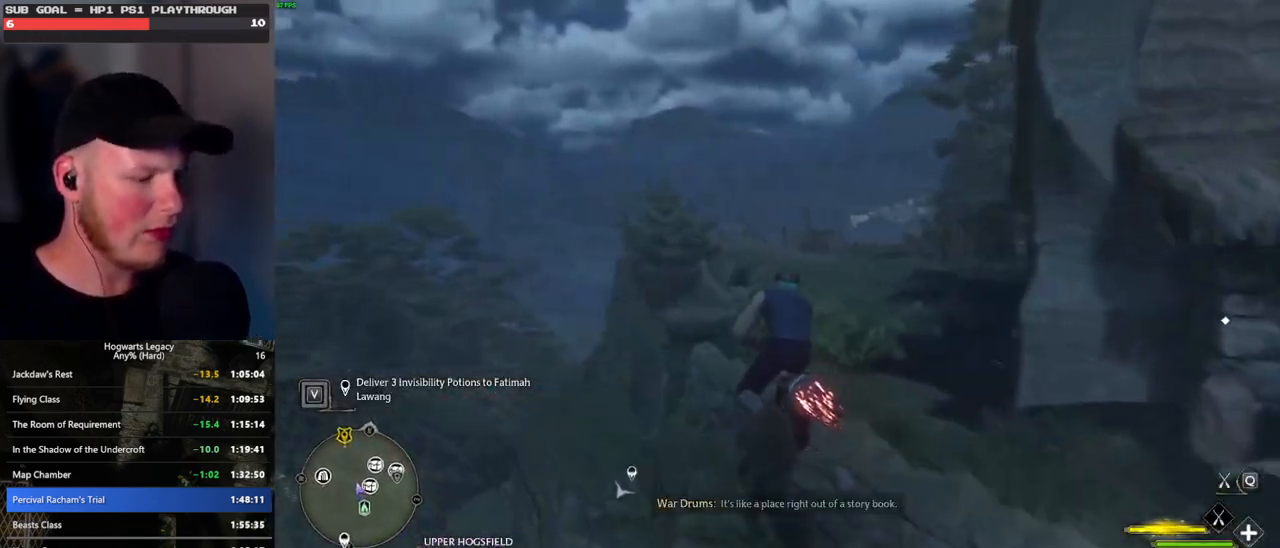
{"keys": ["w"], "mouse": [], "events": [[117, "i", "down"], [200, "i", "up"]]}
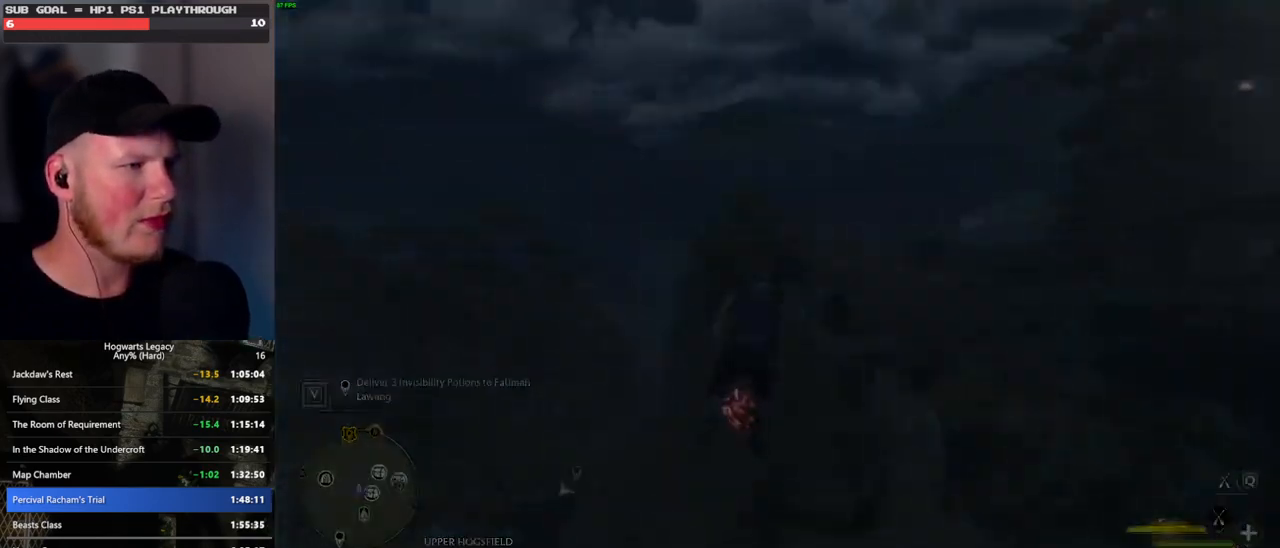
{"keys": [], "mouse": [], "events": [[133, "a", "down"], [283, "a", "up"], [417, "w", "up"]]}
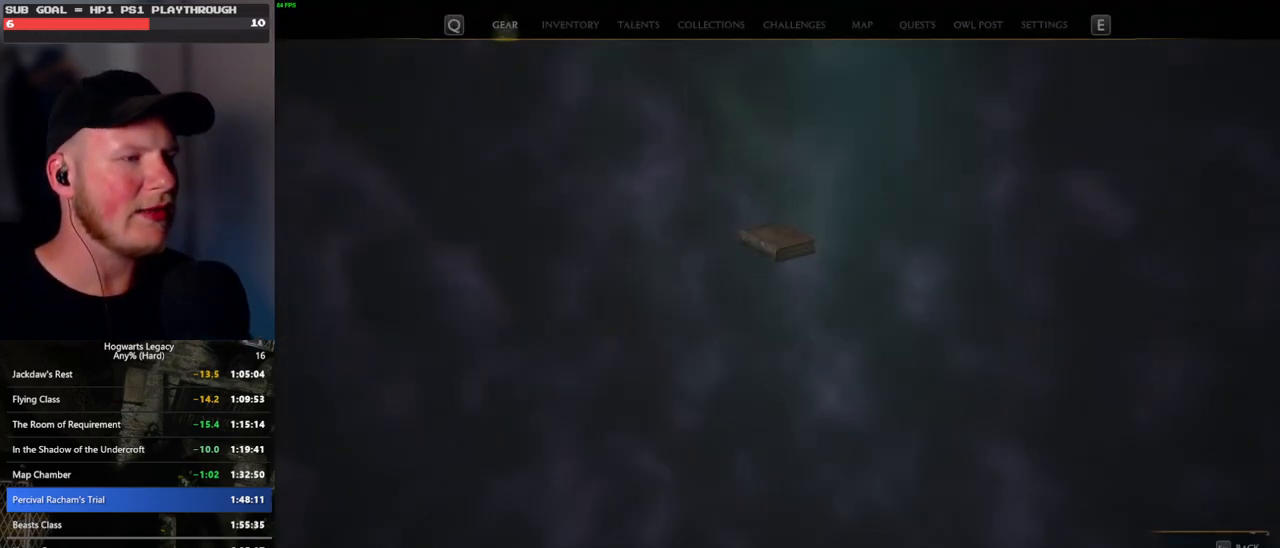
{"keys": [], "mouse": [], "events": []}
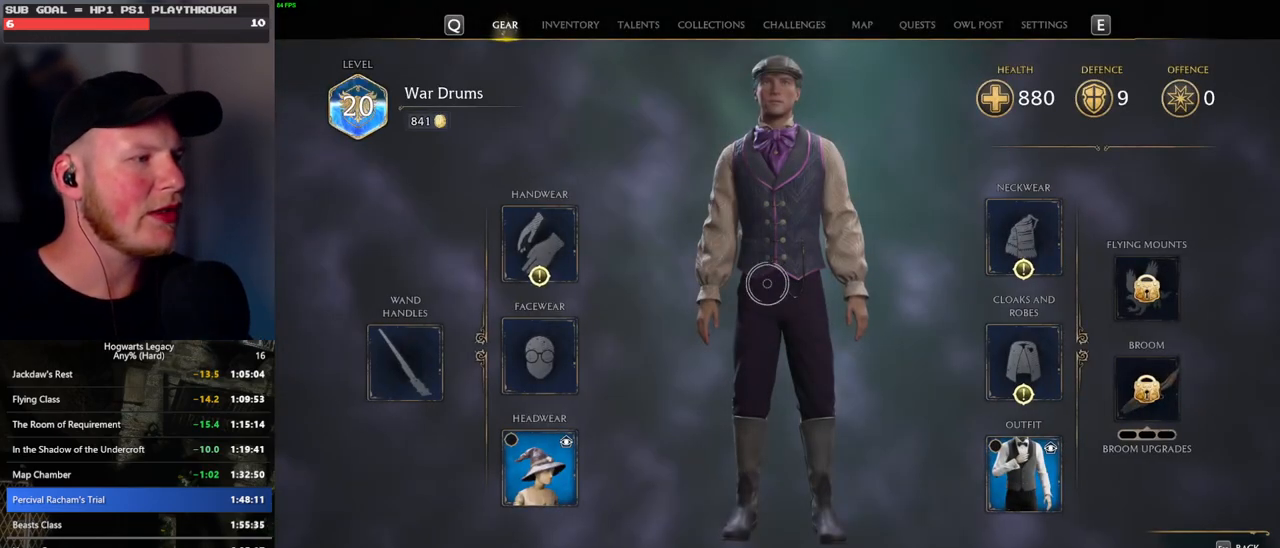
{"keys": [], "mouse": ["left"], "events": [[217, "mouse_left", "down"], [333, "mouse_left", "up"], [500, "mouse_left", "down"]]}
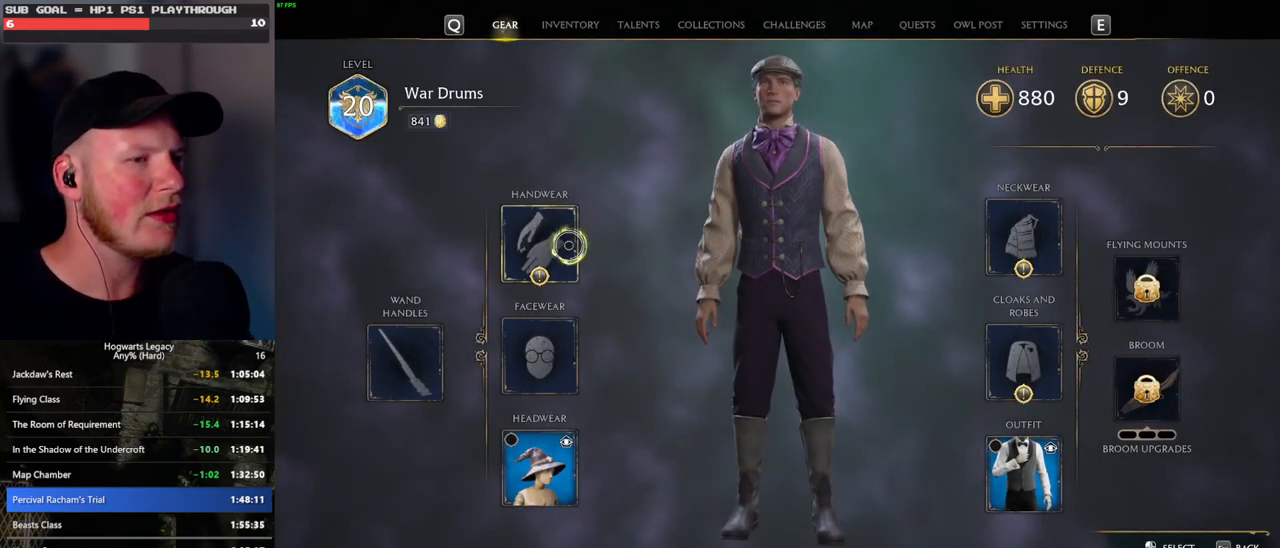
{"keys": [], "mouse": [], "events": [[117, "mouse_left", "up"]]}
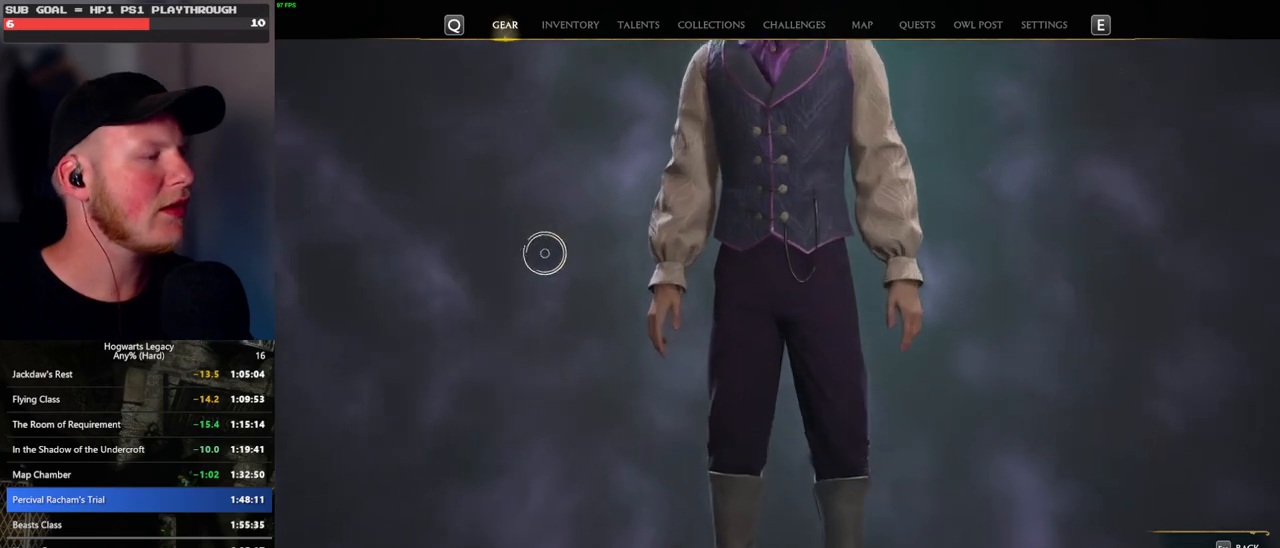
{"keys": [], "mouse": [], "events": []}
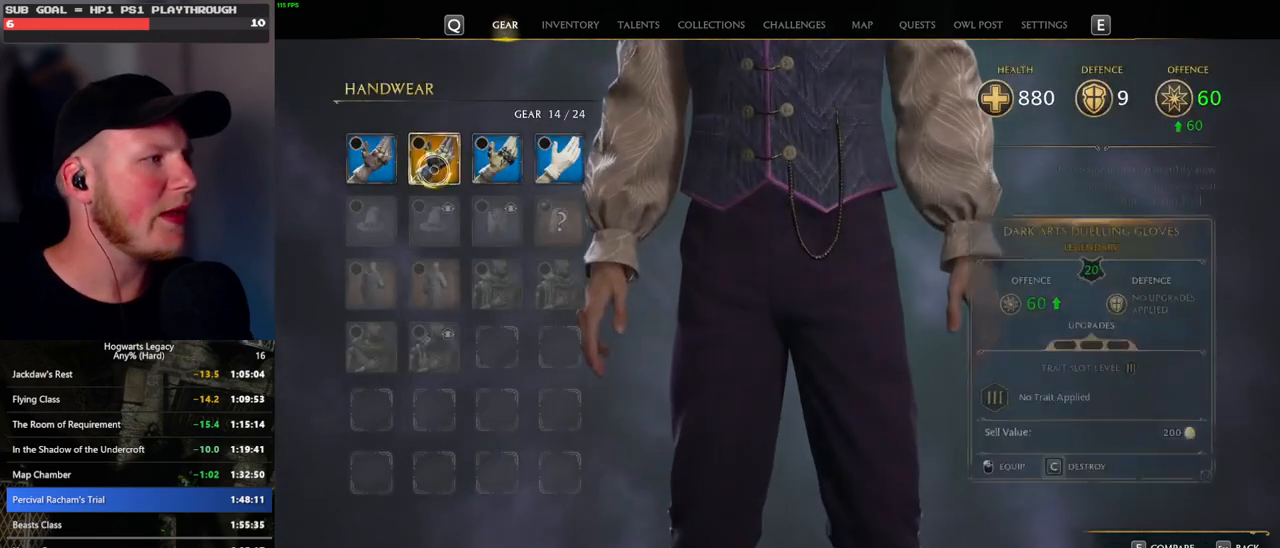
{"keys": [], "mouse": [], "events": [[133, "mouse_left", "down"], [233, "mouse_left", "up"], [383, "escape", "down"], [467, "escape", "up"]]}
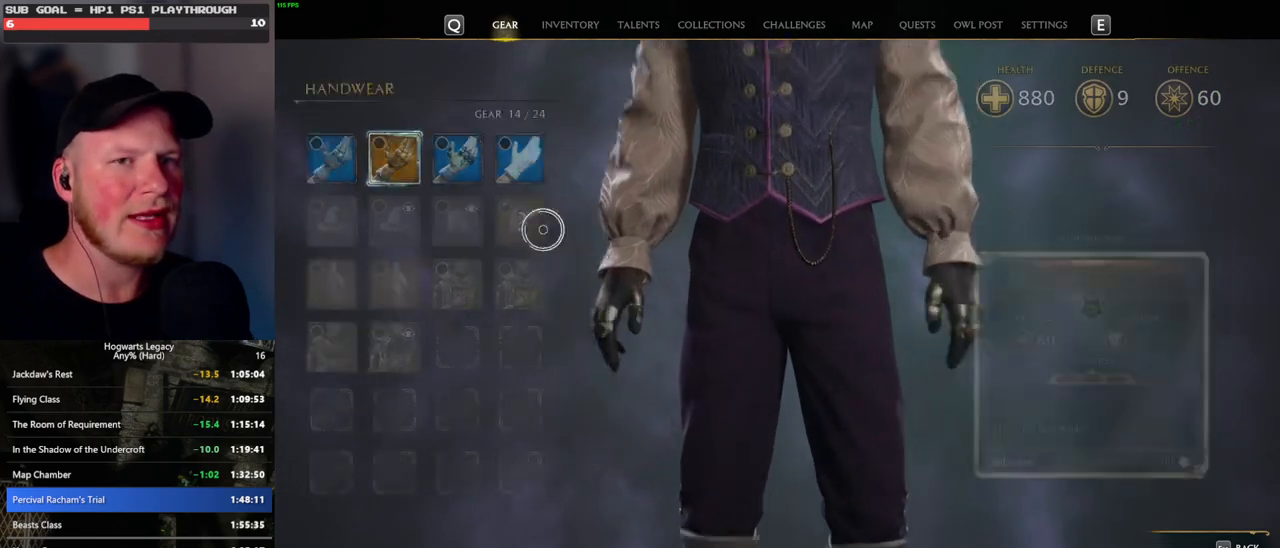
{"keys": [], "mouse": [], "events": []}
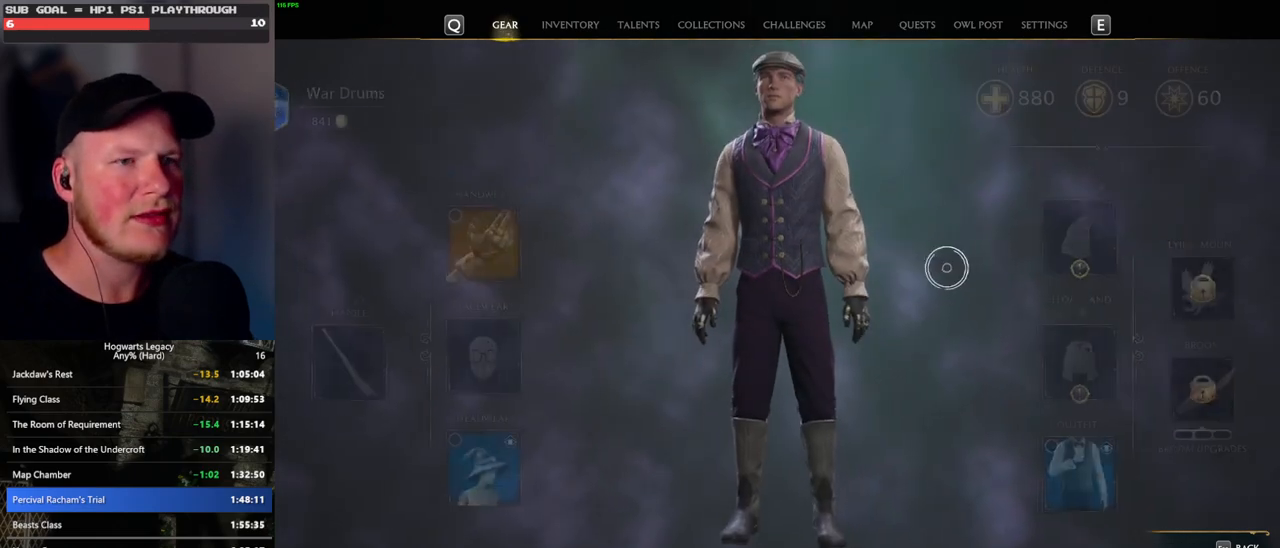
{"keys": [], "mouse": [], "events": [[200, "mouse_left", "down"], [300, "mouse_left", "up"]]}
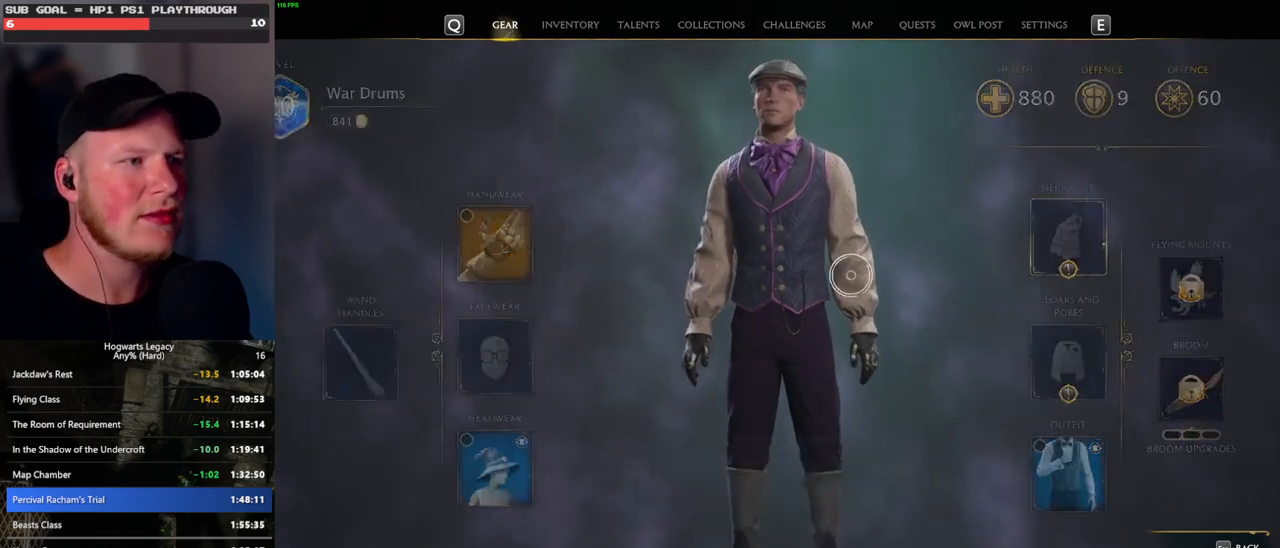
{"keys": [], "mouse": [], "events": []}
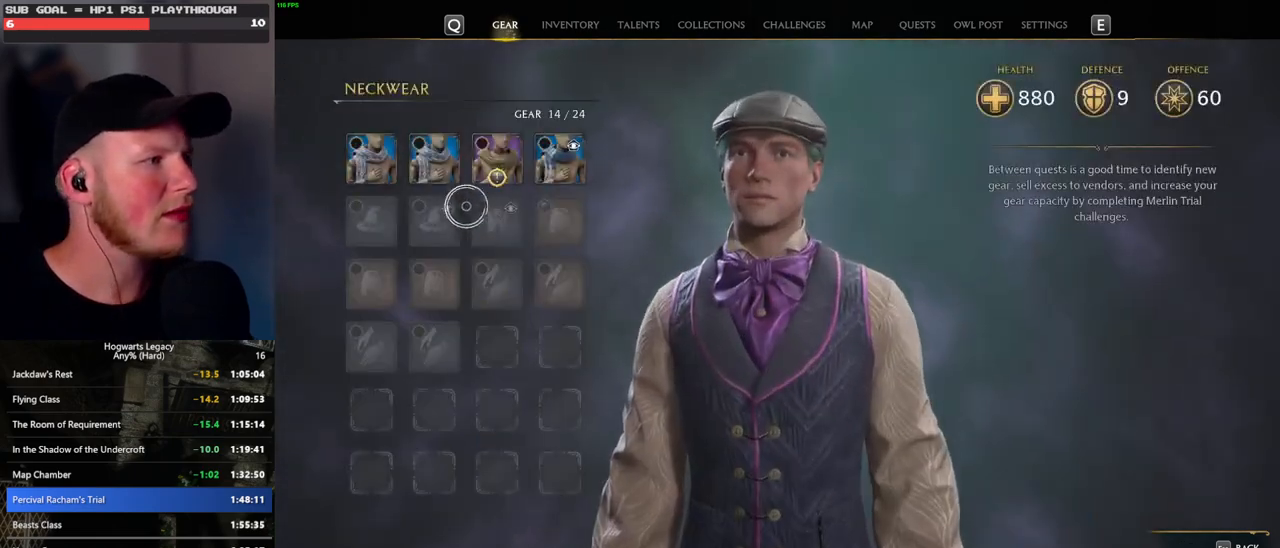
{"keys": ["escape"], "mouse": [], "events": [[183, "mouse_left", "down"], [283, "mouse_left", "up"], [417, "escape", "down"]]}
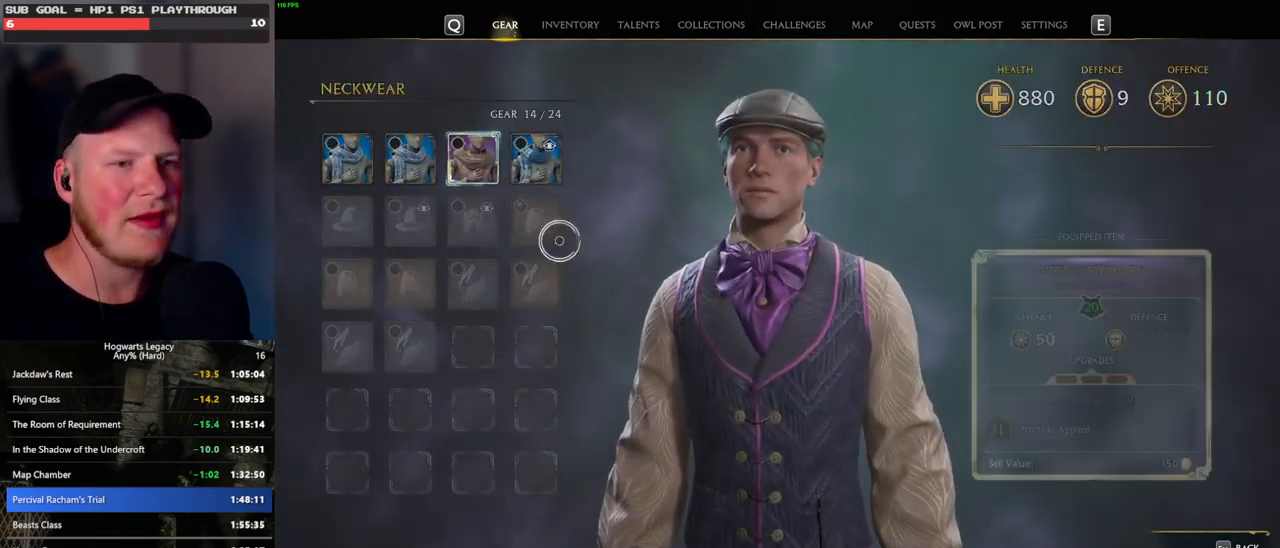
{"keys": [], "mouse": [], "events": [[17, "escape", "up"]]}
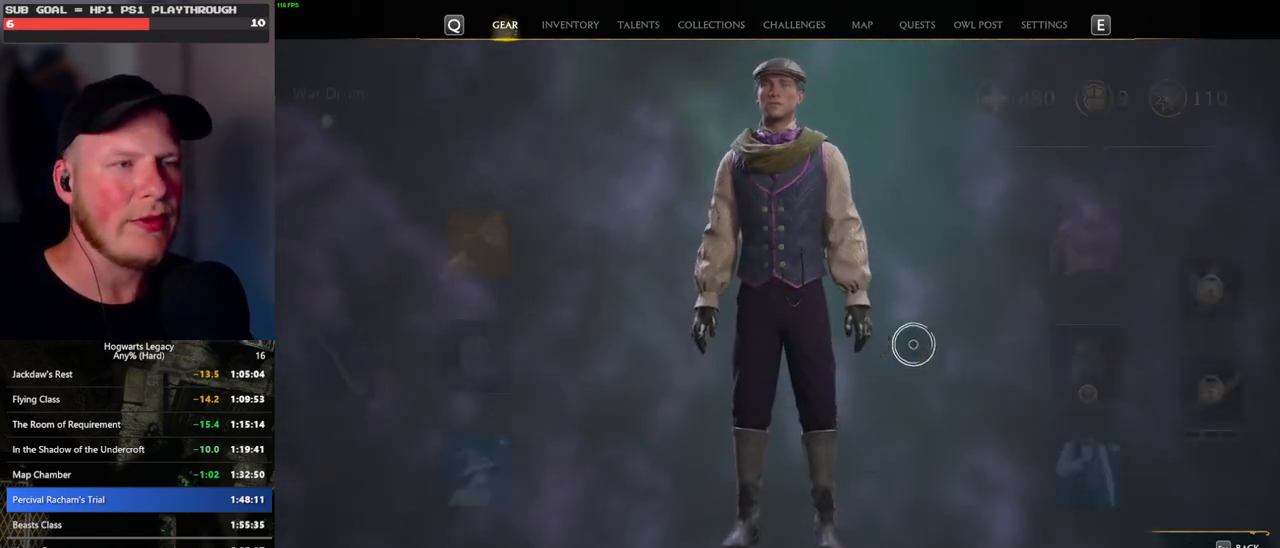
{"keys": [], "mouse": [], "events": [[283, "mouse_left", "down"], [383, "mouse_left", "up"]]}
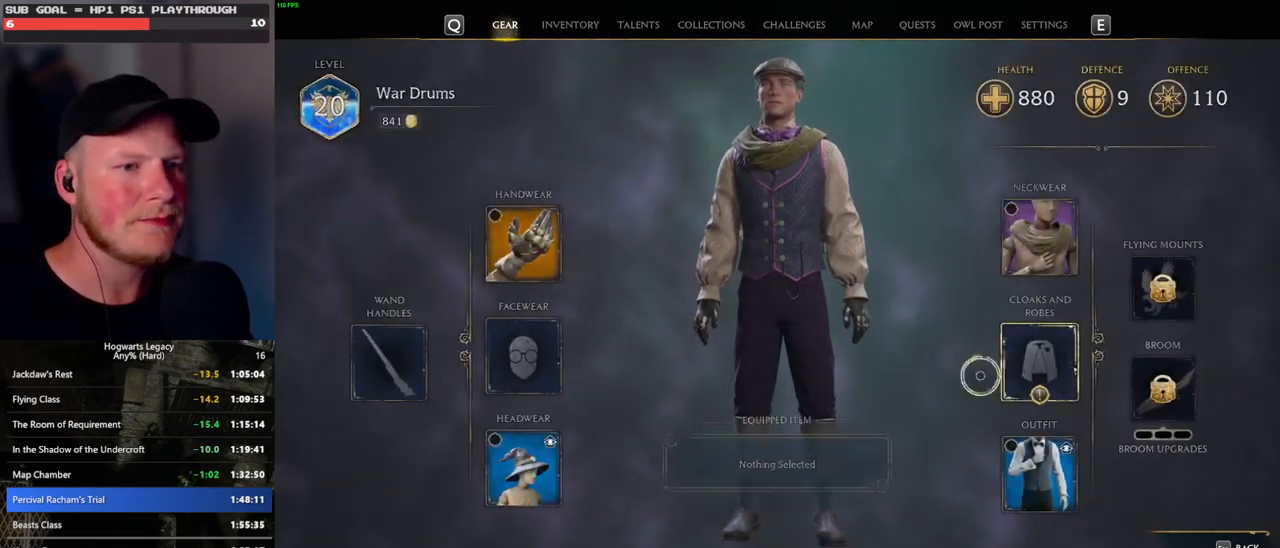
{"keys": [], "mouse": [], "events": []}
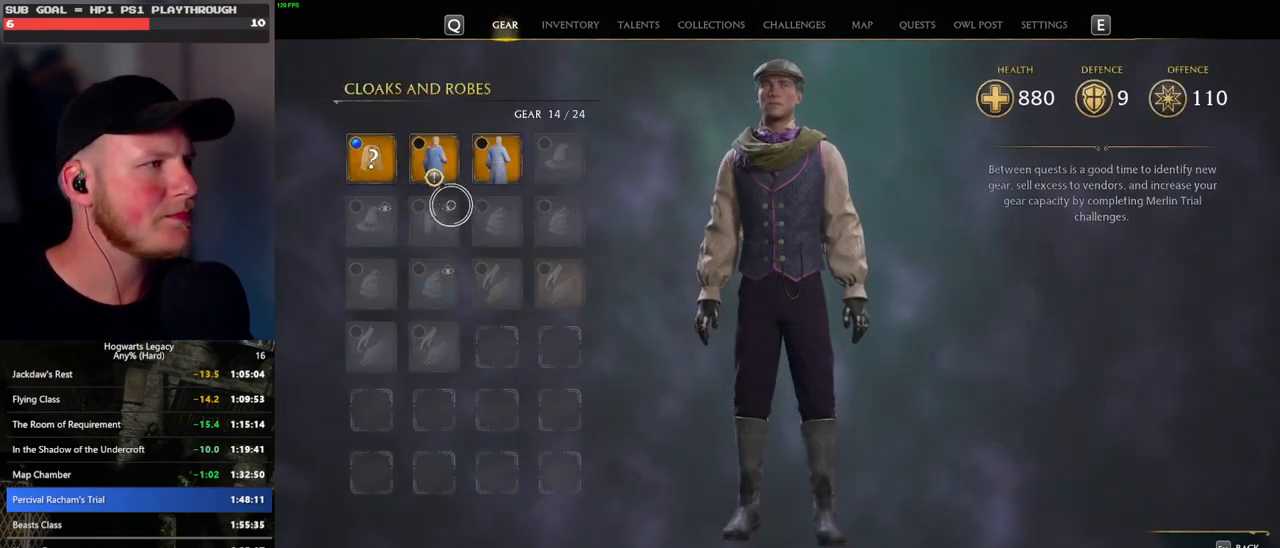
{"keys": [], "mouse": [], "events": []}
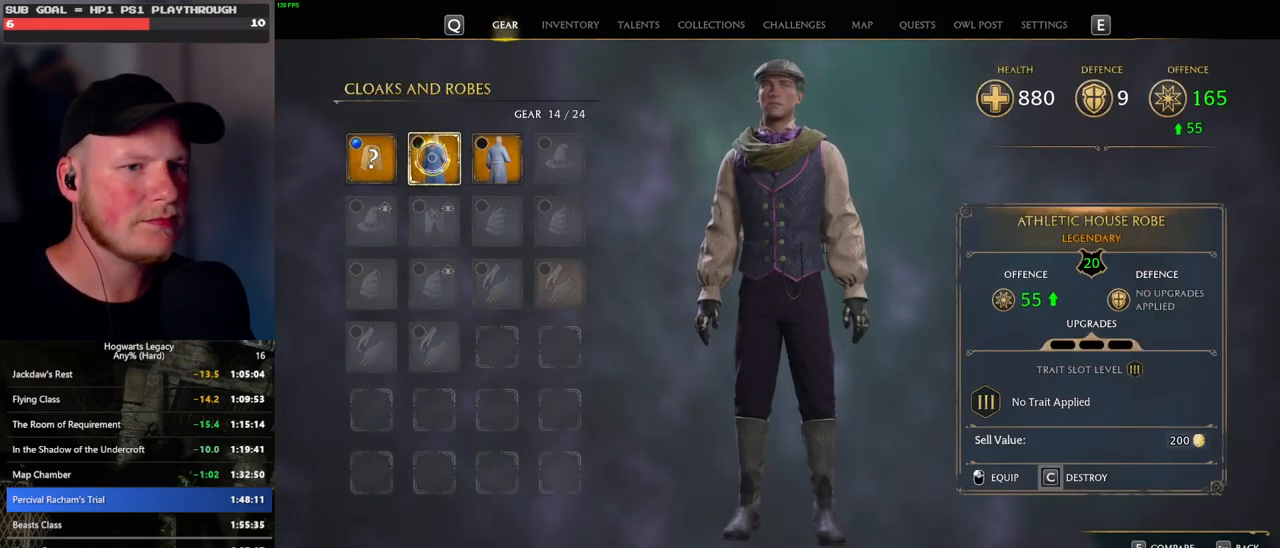
{"keys": [], "mouse": [], "events": [[183, "mouse_left", "down"], [283, "mouse_left", "up"]]}
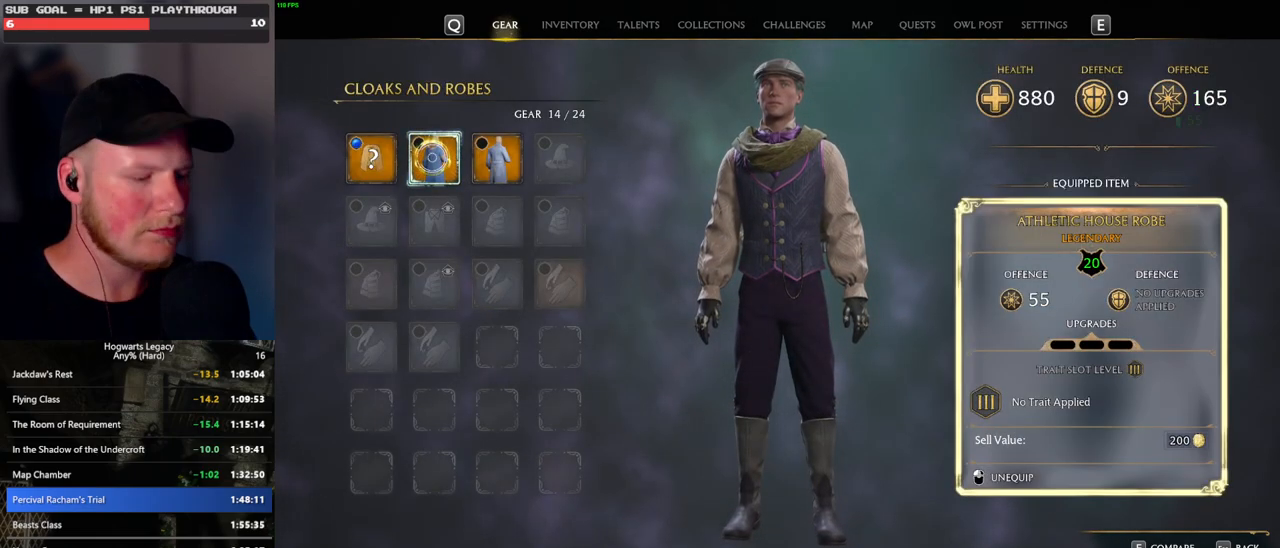
{"keys": [], "mouse": [], "events": []}
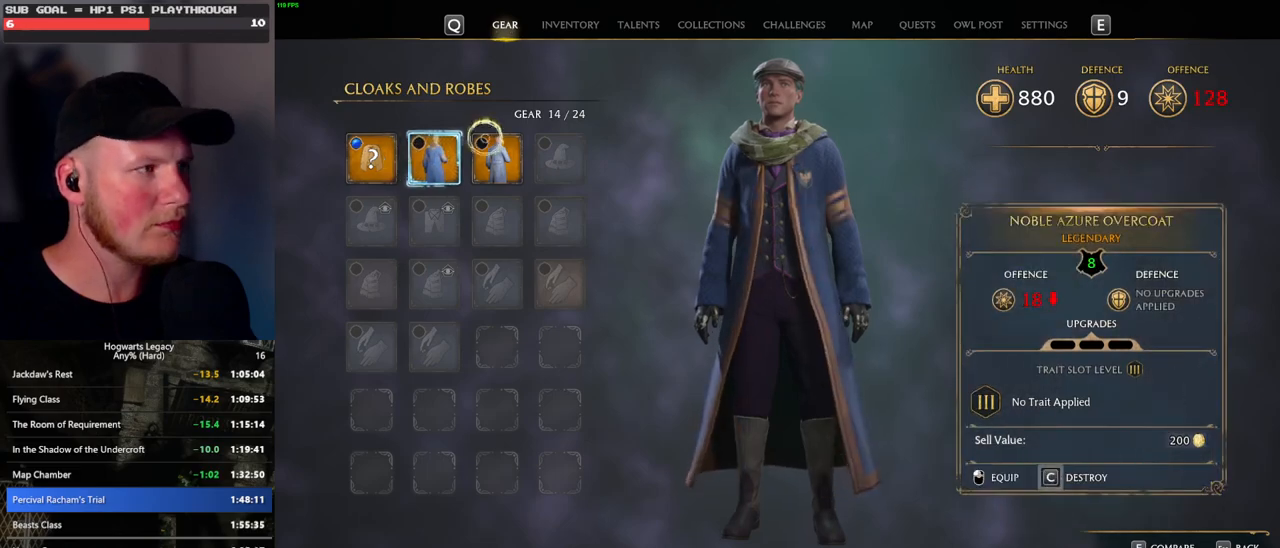
{"keys": [], "mouse": [], "events": [[300, "i", "down"], [400, "i", "up"]]}
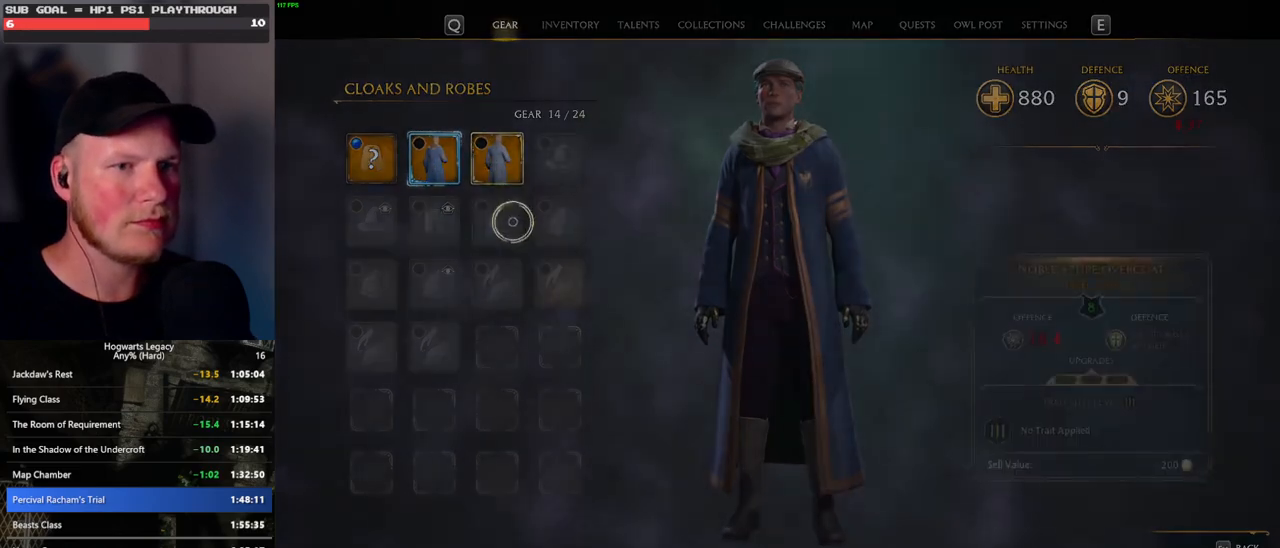
{"keys": [], "mouse": [], "events": []}
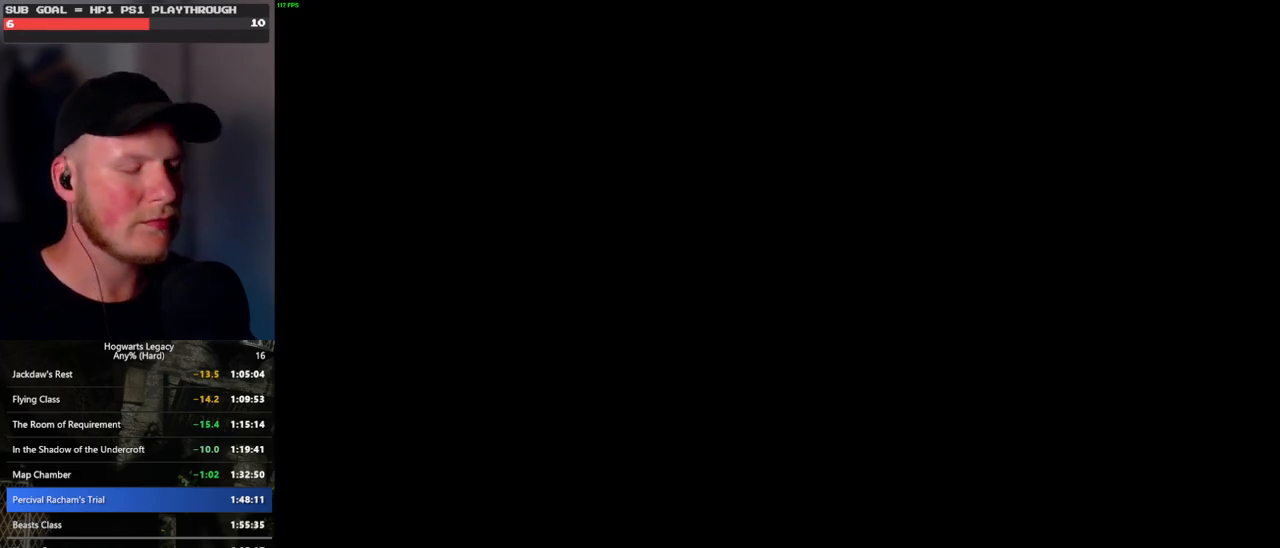
{"keys": [], "mouse": [], "events": []}